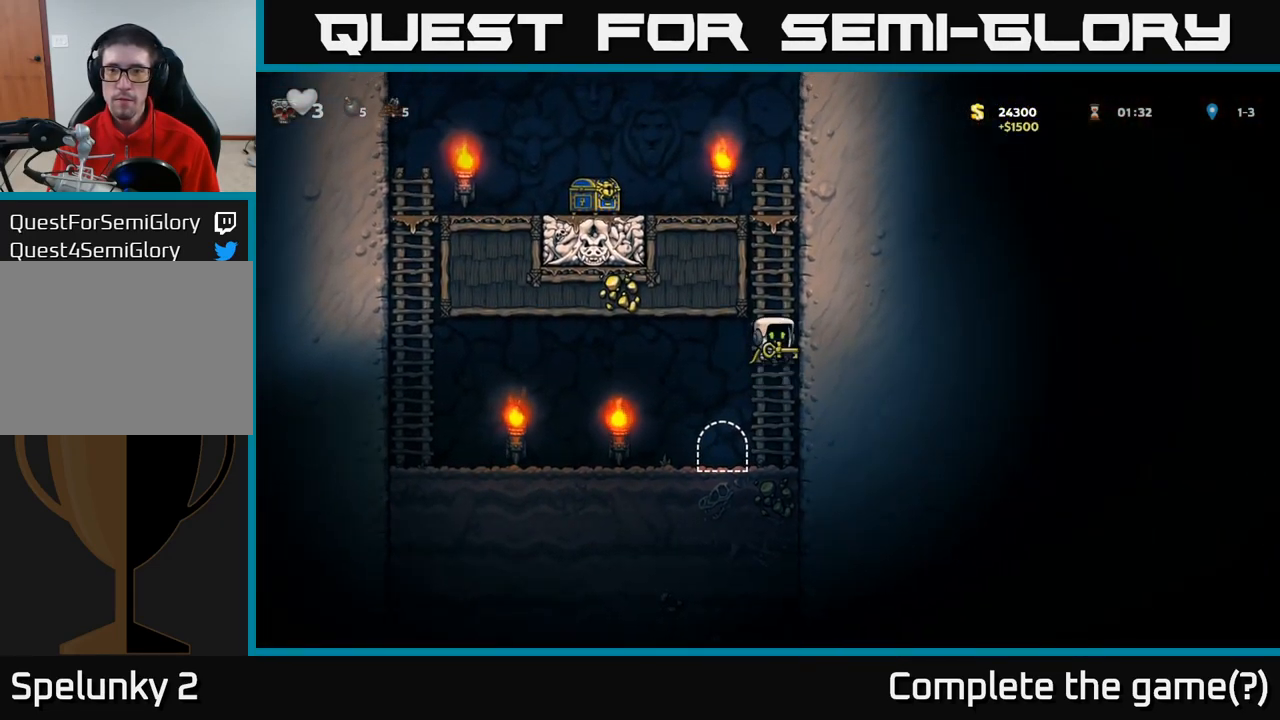
Gameplay with a controller (Xbox layout); each line is a JSON object with the inputs held at the frame after it (dt_ms = milliseconds from this image to that frame). "events" lists button and stick changes between this image and that frame as [ms after this image, input, new state], when the widget could be followed in between. Not read: R3 right_stick.
{"dt_ms": 500, "buttons": ["A"], "left_stick": "up", "events": [[116, "A", "up"], [416, "A", "down"]]}
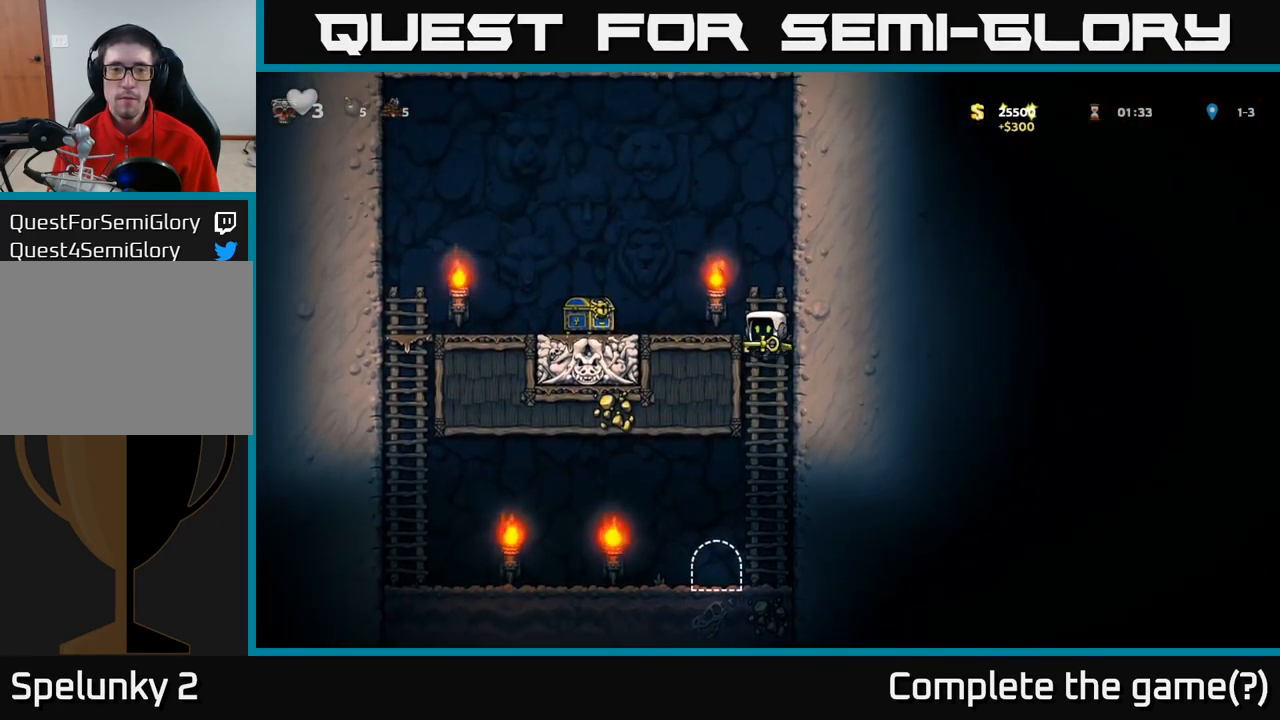
{"dt_ms": 499, "buttons": [], "left_stick": "up-left", "events": [[16, "left_stick", "left"], [166, "A", "up"], [433, "left_stick", "up-left"]]}
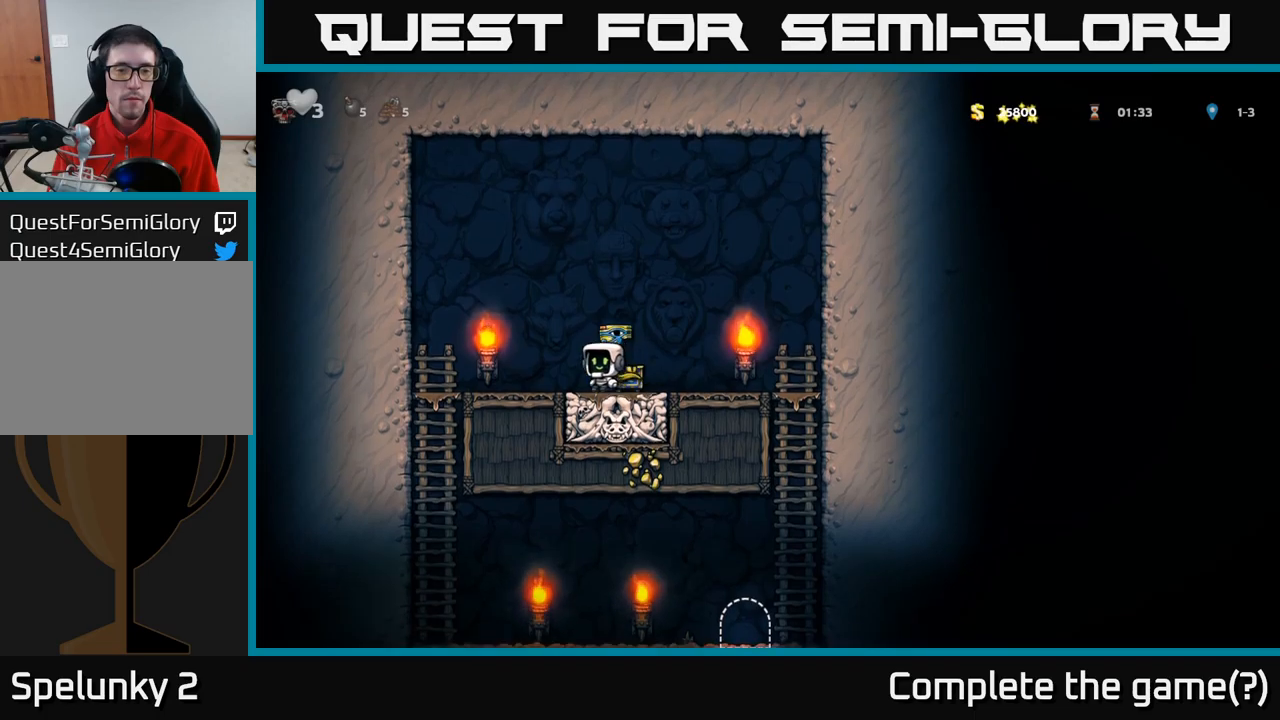
{"dt_ms": 1000, "buttons": ["A"], "left_stick": "down"}
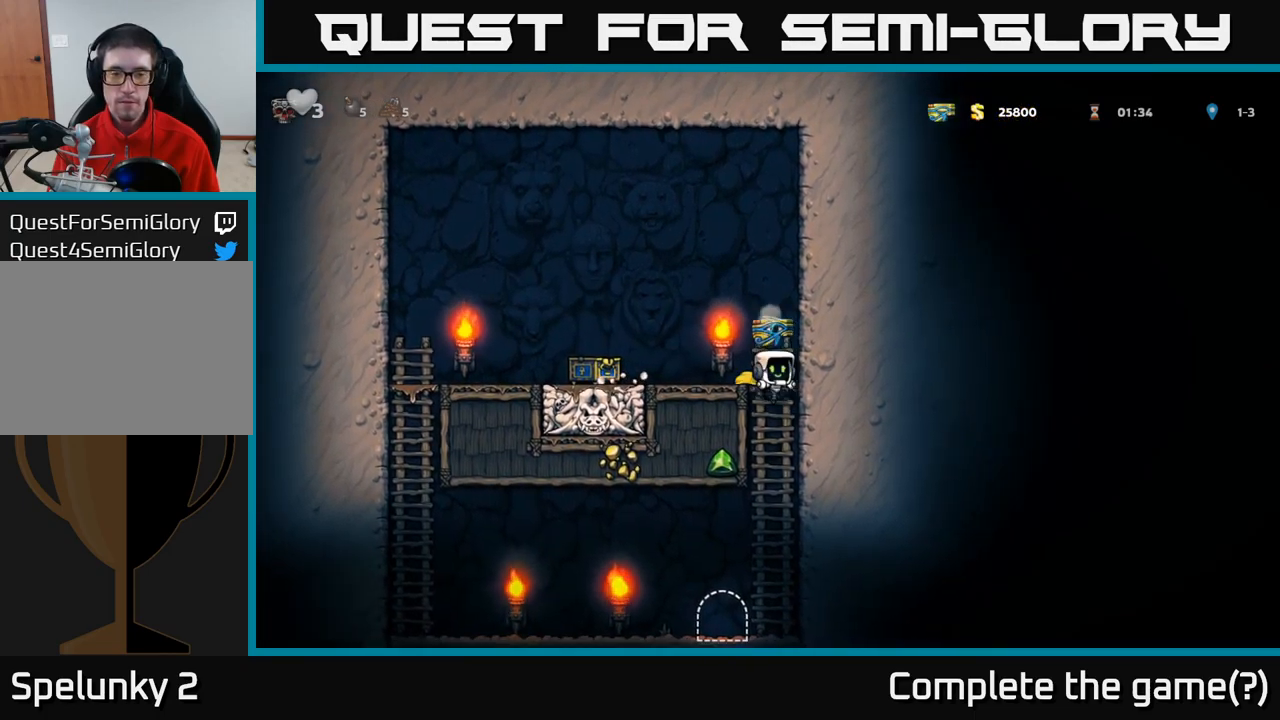
{"dt_ms": 500, "buttons": ["L2"], "left_stick": "center", "events": [[50, "A", "up"], [67, "left_stick", "center"], [317, "left_stick", "left"], [433, "left_stick", "center"], [467, "L2", "down"]]}
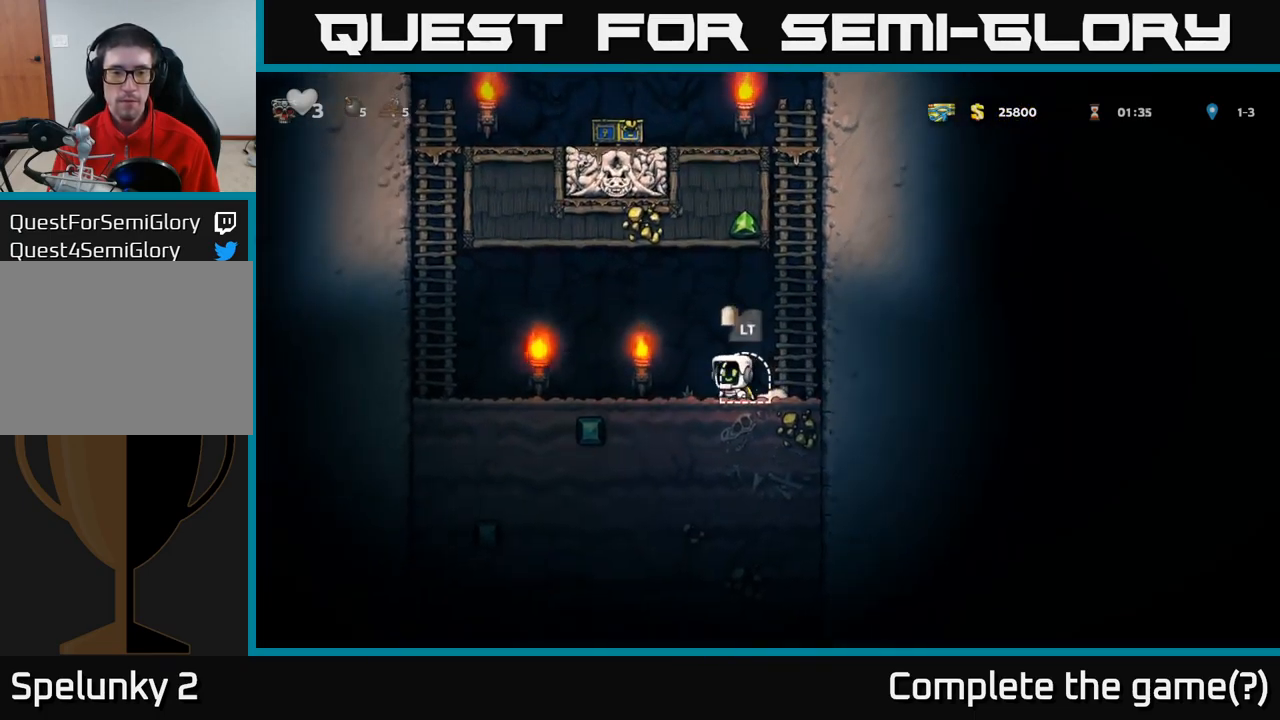
{"dt_ms": 500, "buttons": [], "left_stick": "center", "events": [[50, "L2", "up"]]}
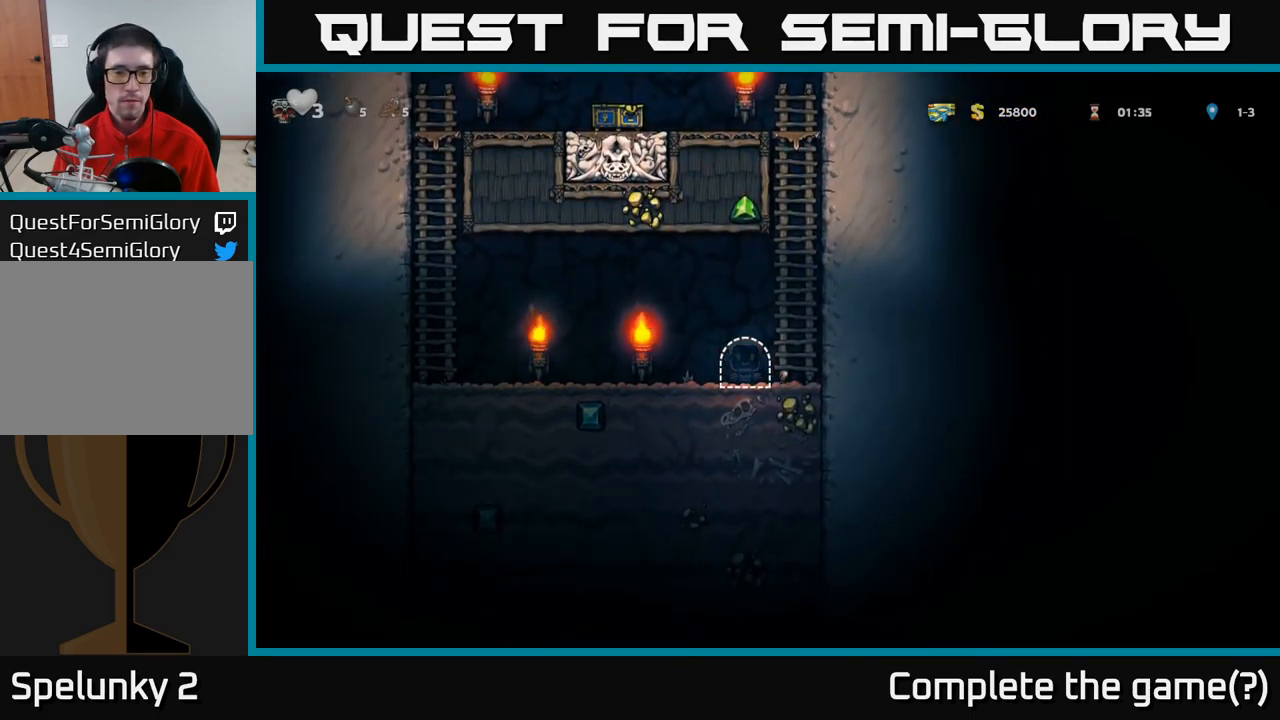
{"dt_ms": 500, "buttons": [], "left_stick": "center", "events": []}
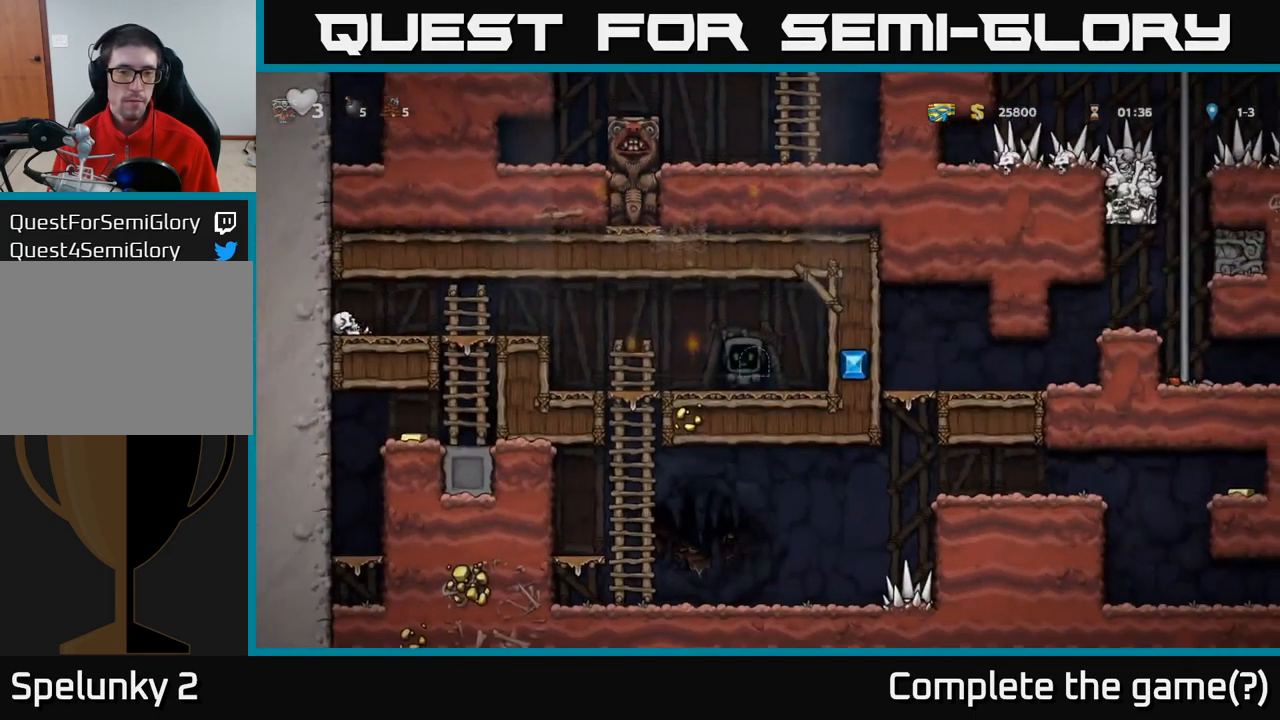
{"dt_ms": 500, "buttons": [], "left_stick": "left", "events": [[367, "left_stick", "left"]]}
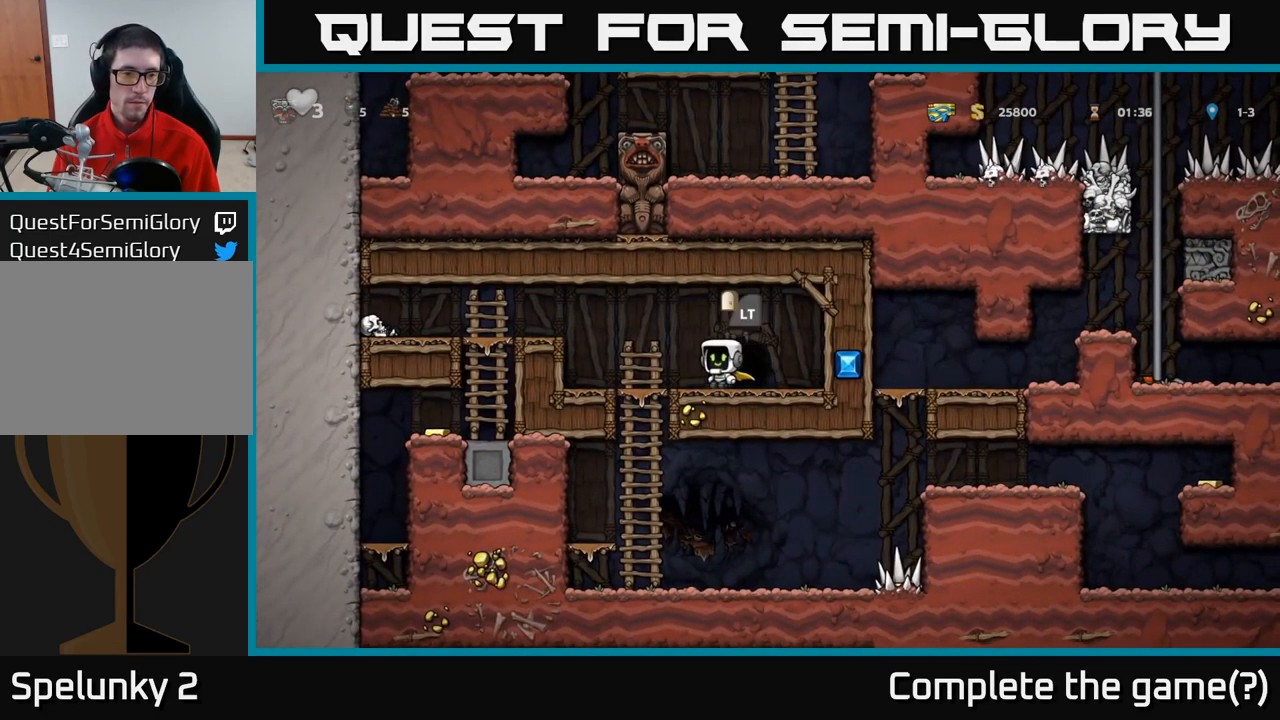
{"dt_ms": 500, "buttons": [], "left_stick": "down", "events": [[117, "A", "down"], [283, "A", "up"], [483, "left_stick", "down"]]}
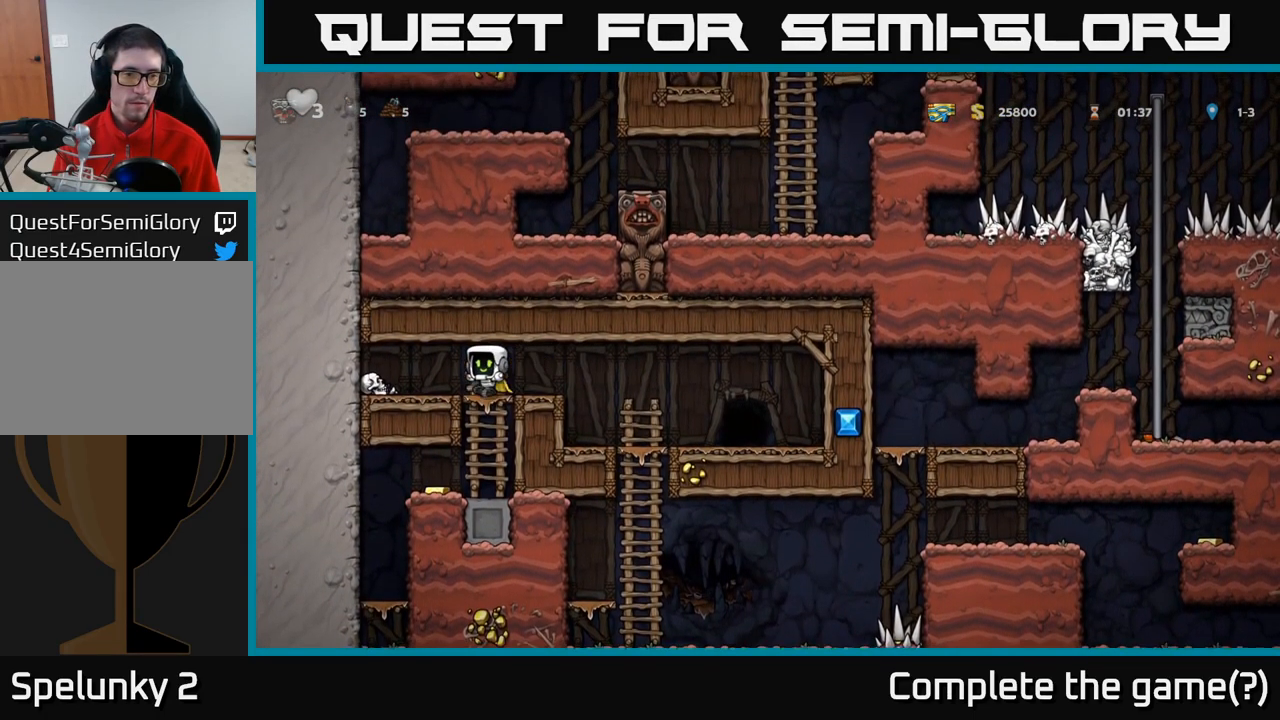
{"dt_ms": 500, "buttons": [], "left_stick": "right", "events": [[67, "A", "down"], [150, "A", "up"], [183, "left_stick", "center"], [283, "left_stick", "left"], [433, "left_stick", "right"]]}
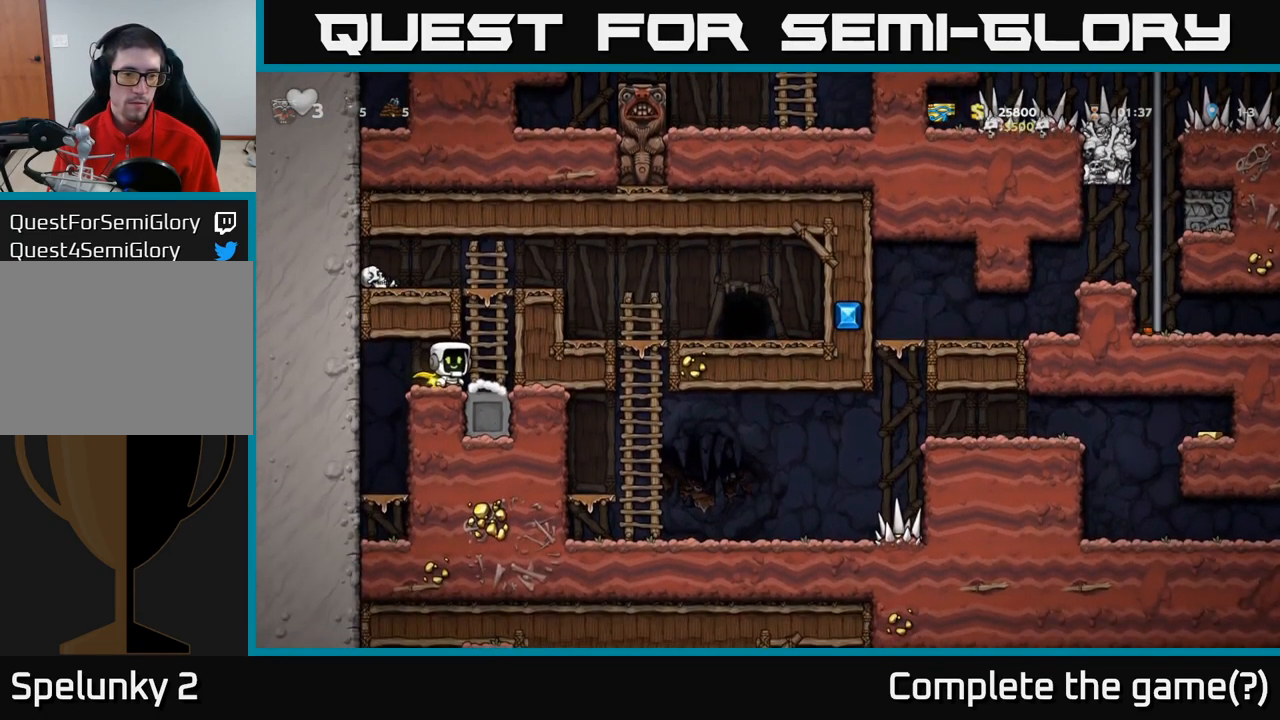
{"dt_ms": 500, "buttons": ["A"], "left_stick": "right", "events": [[83, "A", "down"], [117, "left_stick", "up"], [267, "A", "up"], [400, "A", "down"], [433, "left_stick", "right"]]}
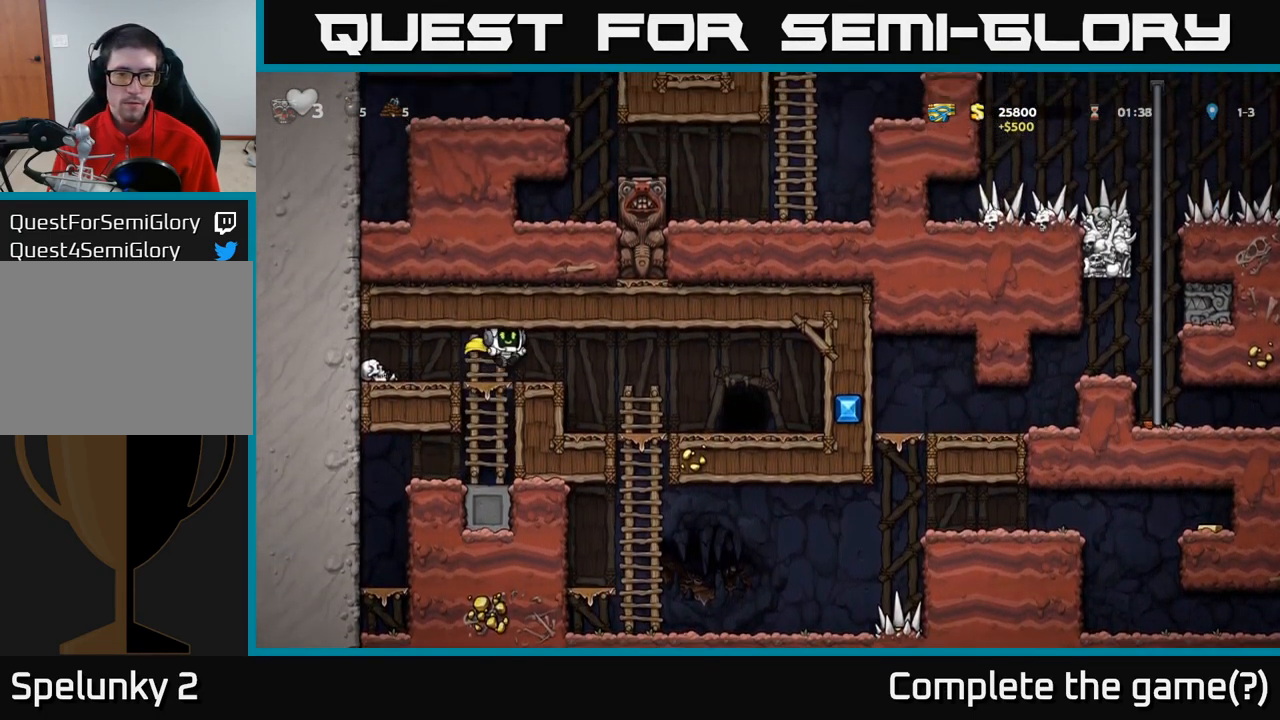
{"dt_ms": 500, "buttons": [], "left_stick": "down-left"}
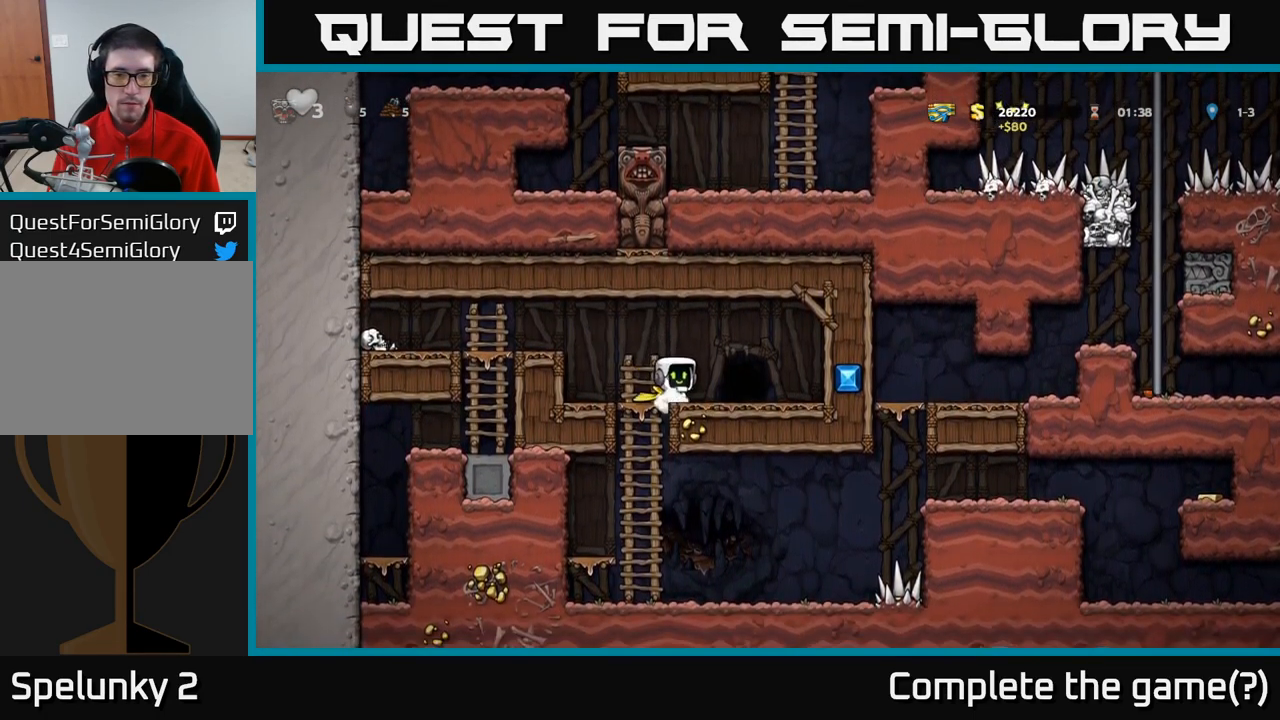
{"dt_ms": 500, "buttons": [], "left_stick": "down", "events": [[117, "A", "down"], [217, "A", "up"], [417, "left_stick", "down"]]}
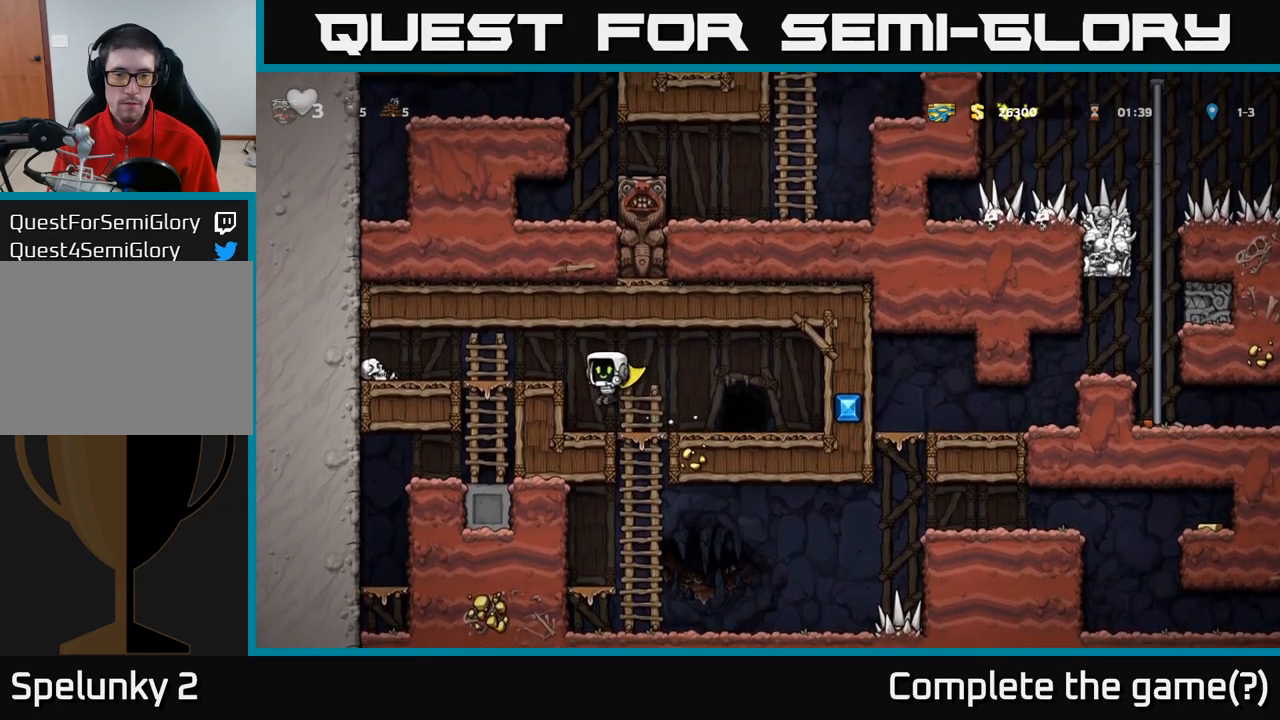
{"dt_ms": 500, "buttons": [], "left_stick": "center", "events": [[167, "left_stick", "down-left"], [250, "A", "down"], [350, "A", "up"], [417, "left_stick", "center"]]}
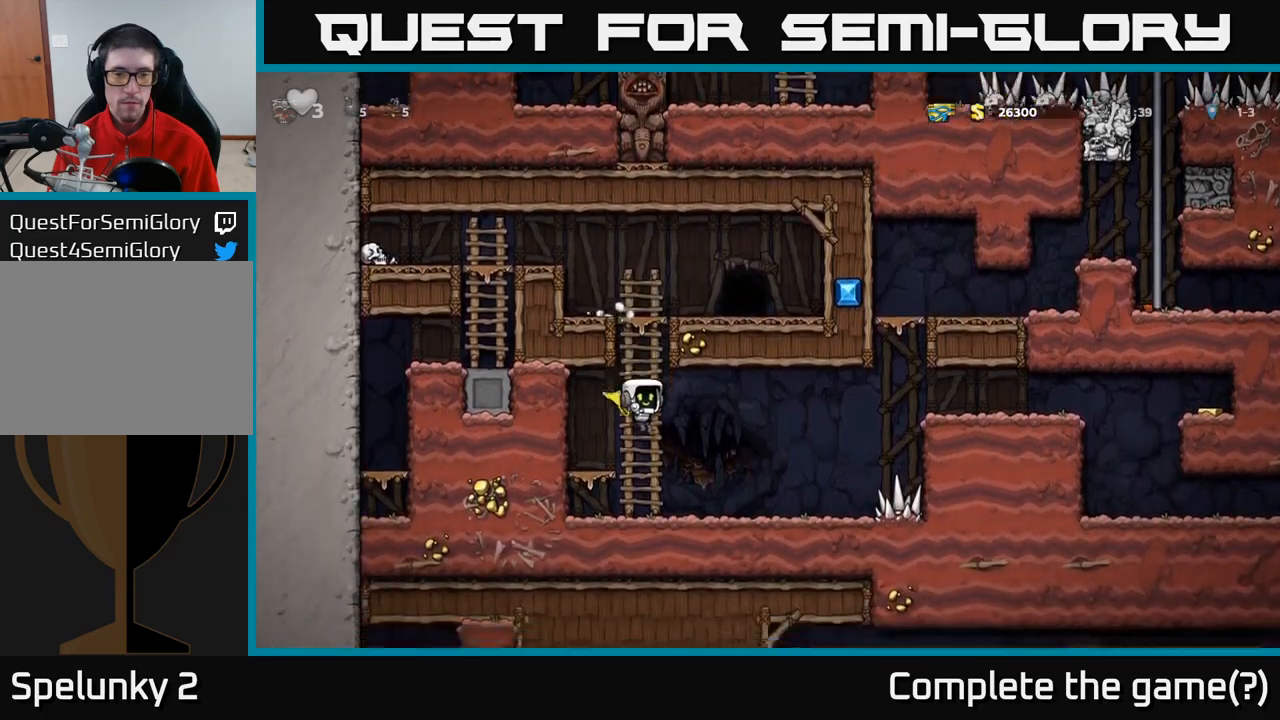
{"dt_ms": 500, "buttons": ["A"], "left_stick": "right", "events": [[17, "left_stick", "right"], [450, "A", "down"]]}
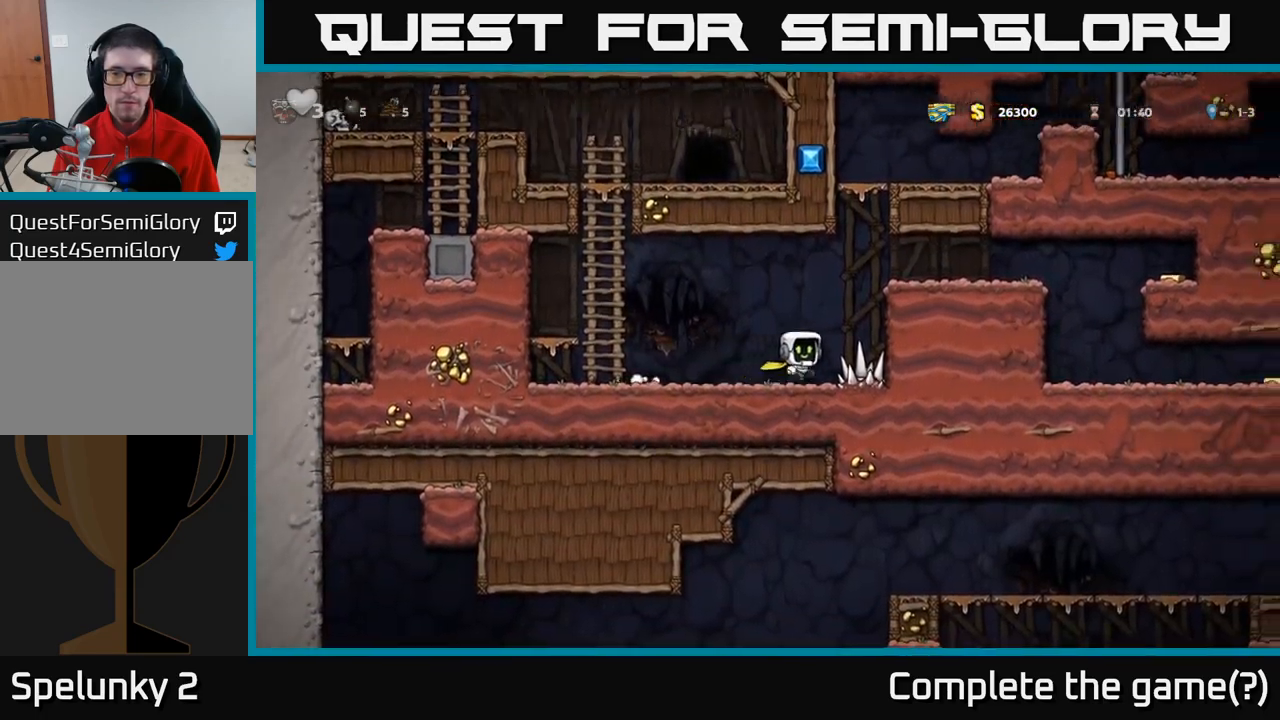
{"dt_ms": 500, "buttons": [], "left_stick": "right", "events": [[150, "A", "up"], [334, "A", "down"], [434, "A", "up"]]}
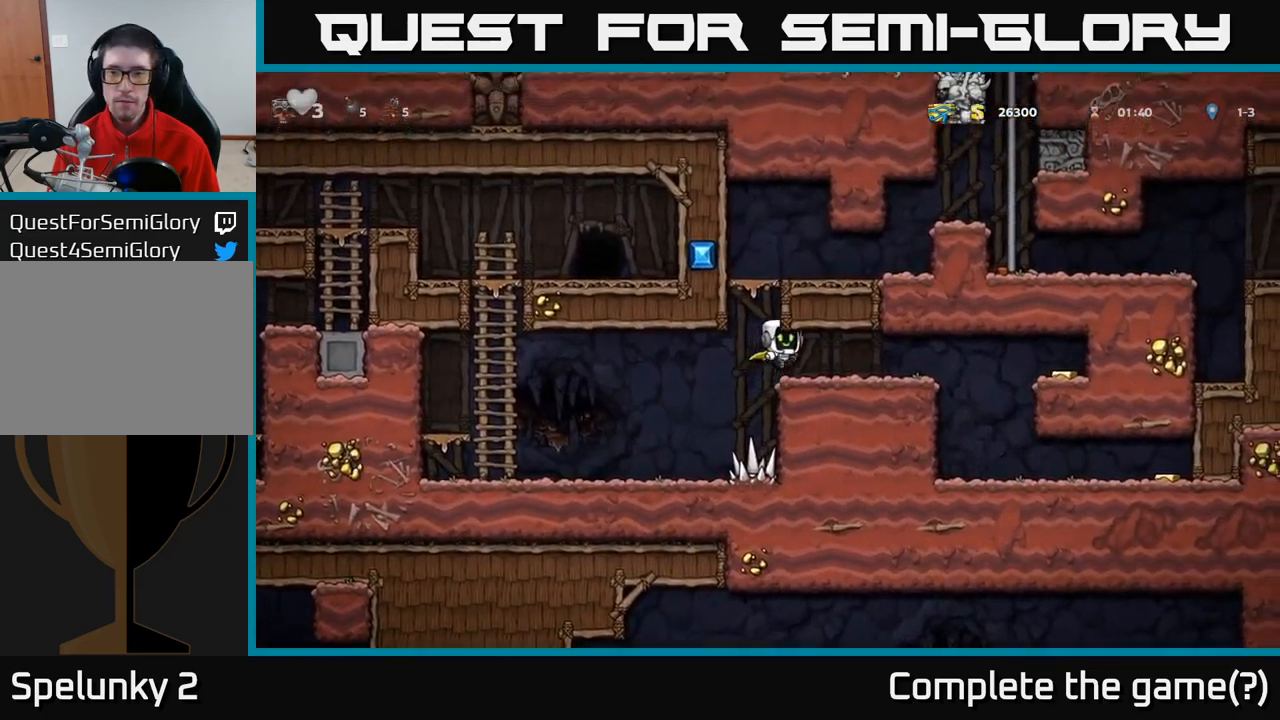
{"dt_ms": 500, "buttons": [], "left_stick": "right", "events": [[367, "A", "down"], [484, "A", "up"]]}
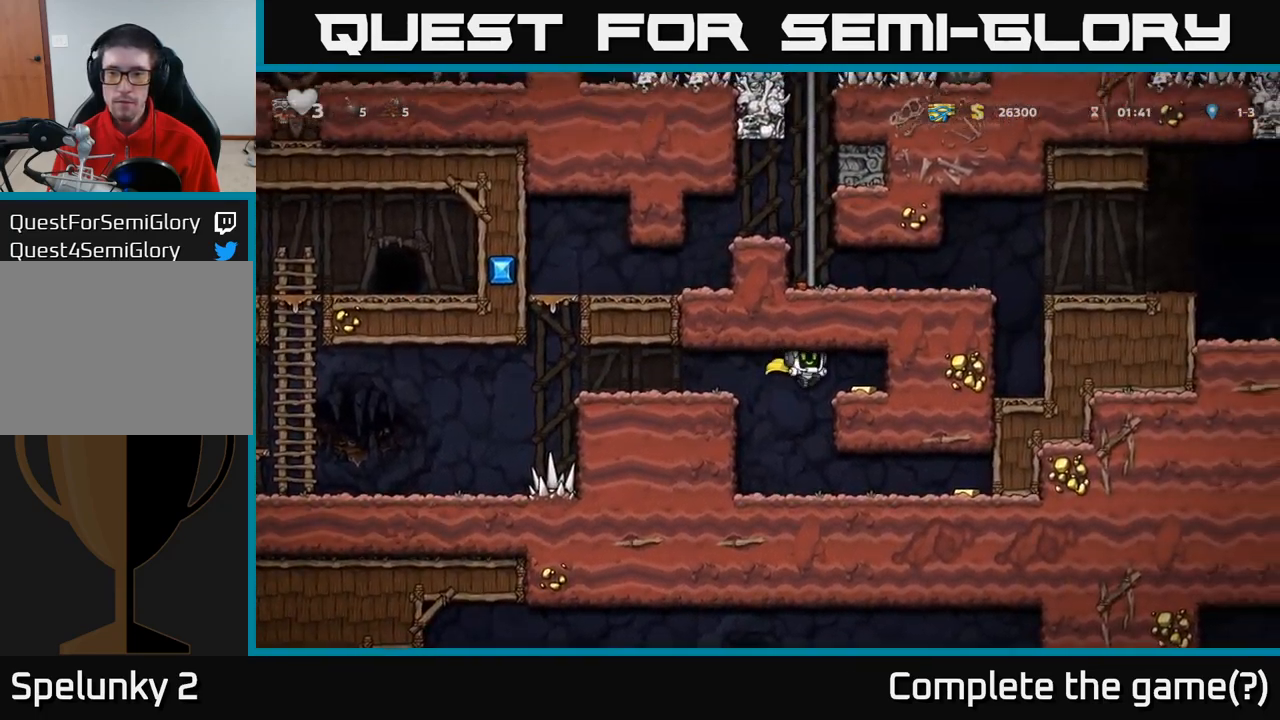
{"dt_ms": 500, "buttons": [], "left_stick": "center", "events": [[150, "left_stick", "up-left"], [300, "left_stick", "left"], [450, "left_stick", "center"]]}
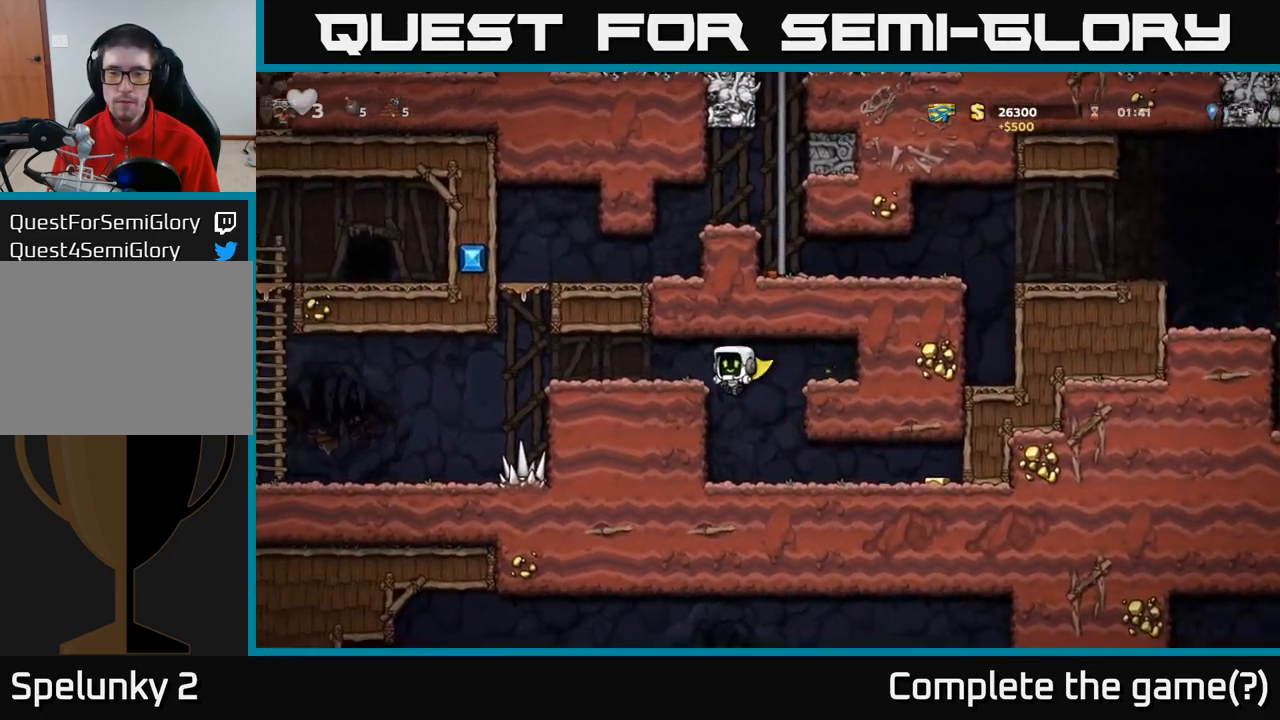
{"dt_ms": 500, "buttons": [], "left_stick": "right", "events": [[50, "left_stick", "right"]]}
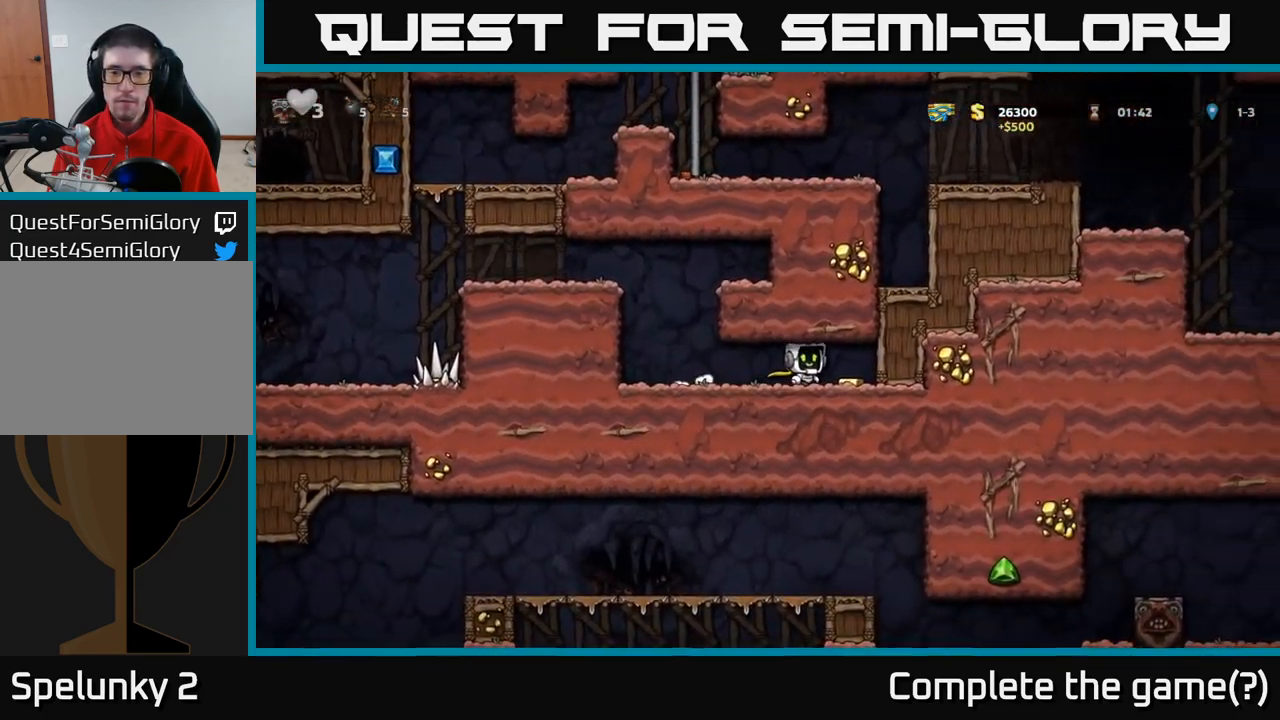
{"dt_ms": 500, "buttons": [], "left_stick": "left", "events": [[84, "left_stick", "left"]]}
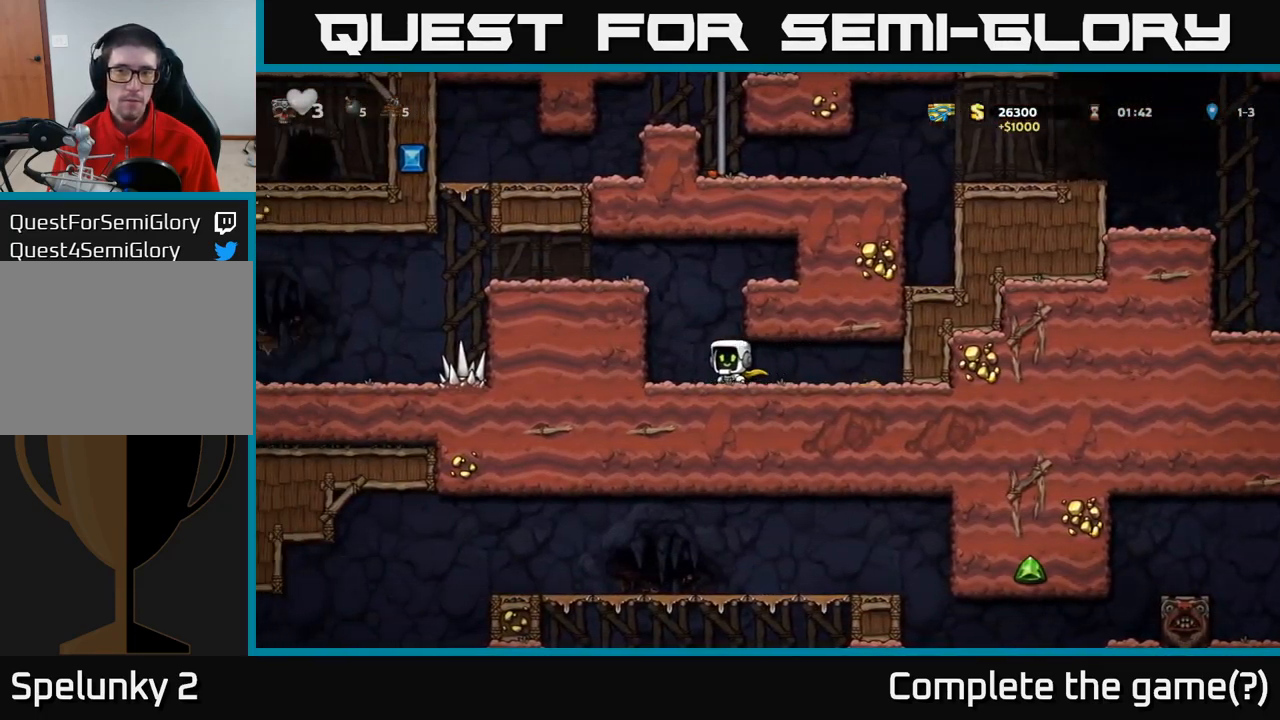
{"dt_ms": 500, "buttons": [], "left_stick": "left", "events": [[34, "A", "down"], [167, "A", "up"], [300, "A", "down"], [434, "A", "up"]]}
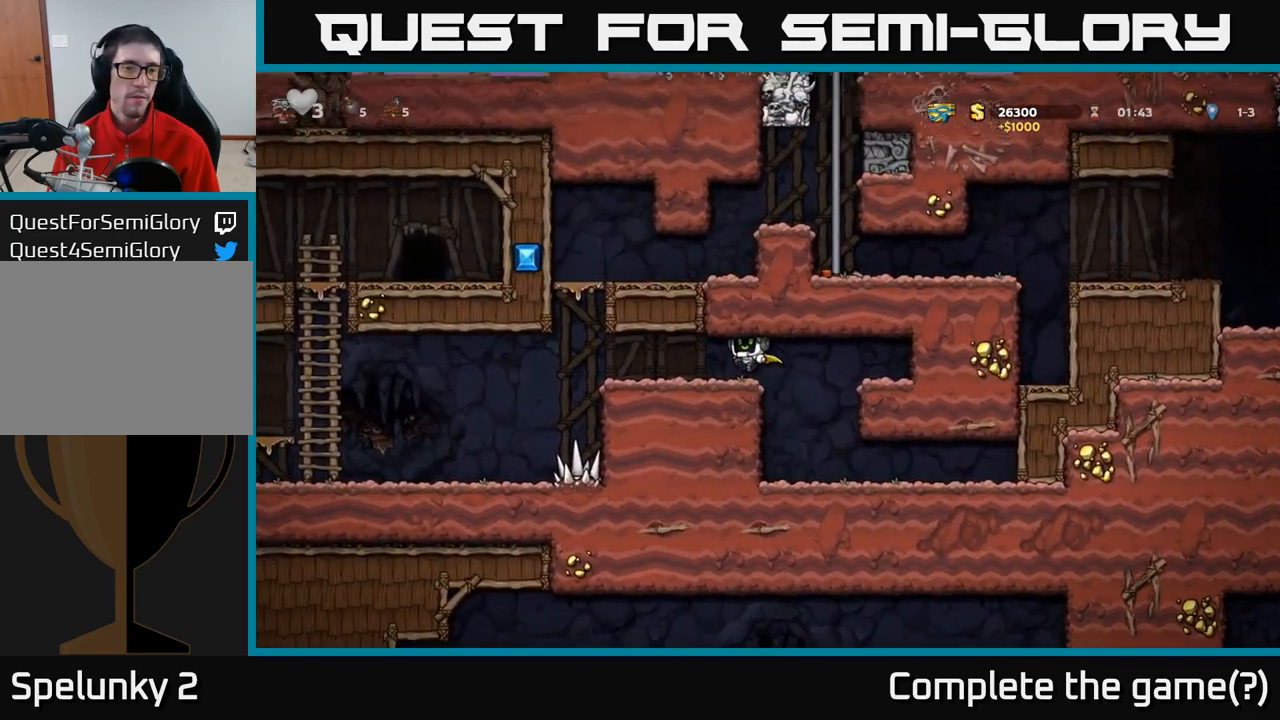
{"dt_ms": 500, "buttons": ["A"], "left_stick": "right", "events": [[350, "A", "down"], [367, "left_stick", "right"]]}
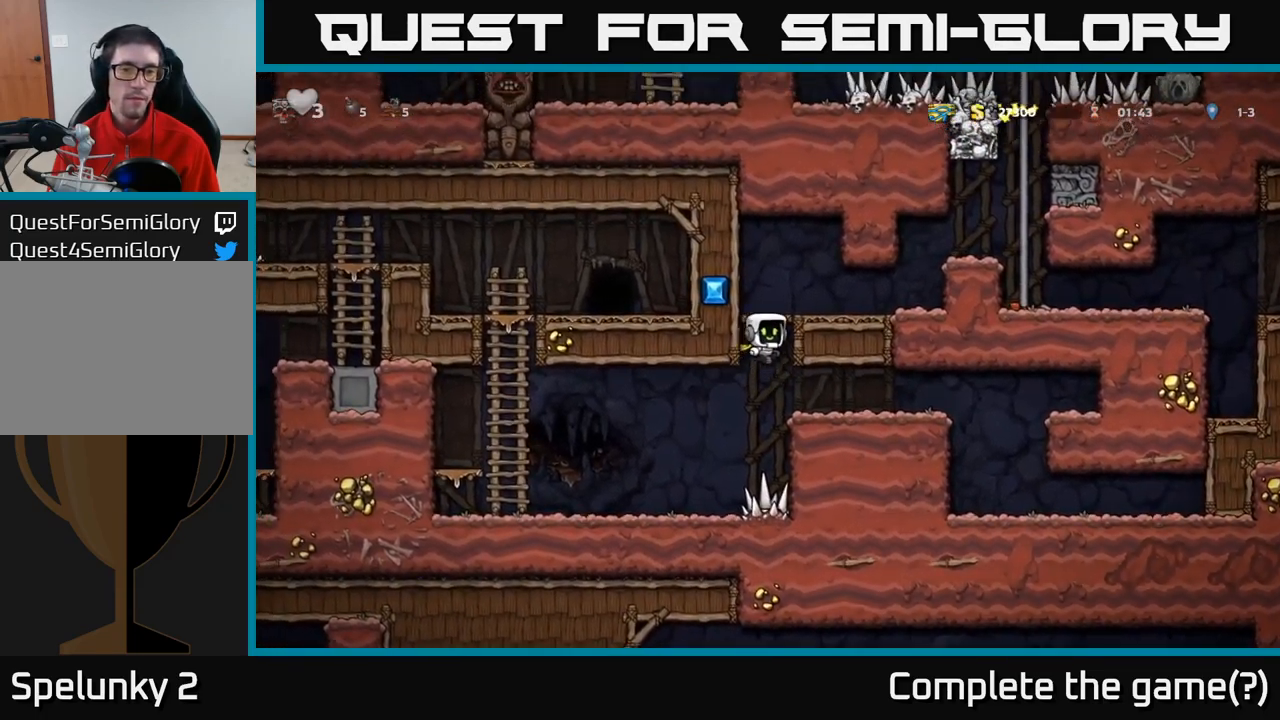
{"dt_ms": 501, "buttons": [], "left_stick": "right", "events": [[134, "A", "up"], [284, "A", "down"], [367, "A", "up"]]}
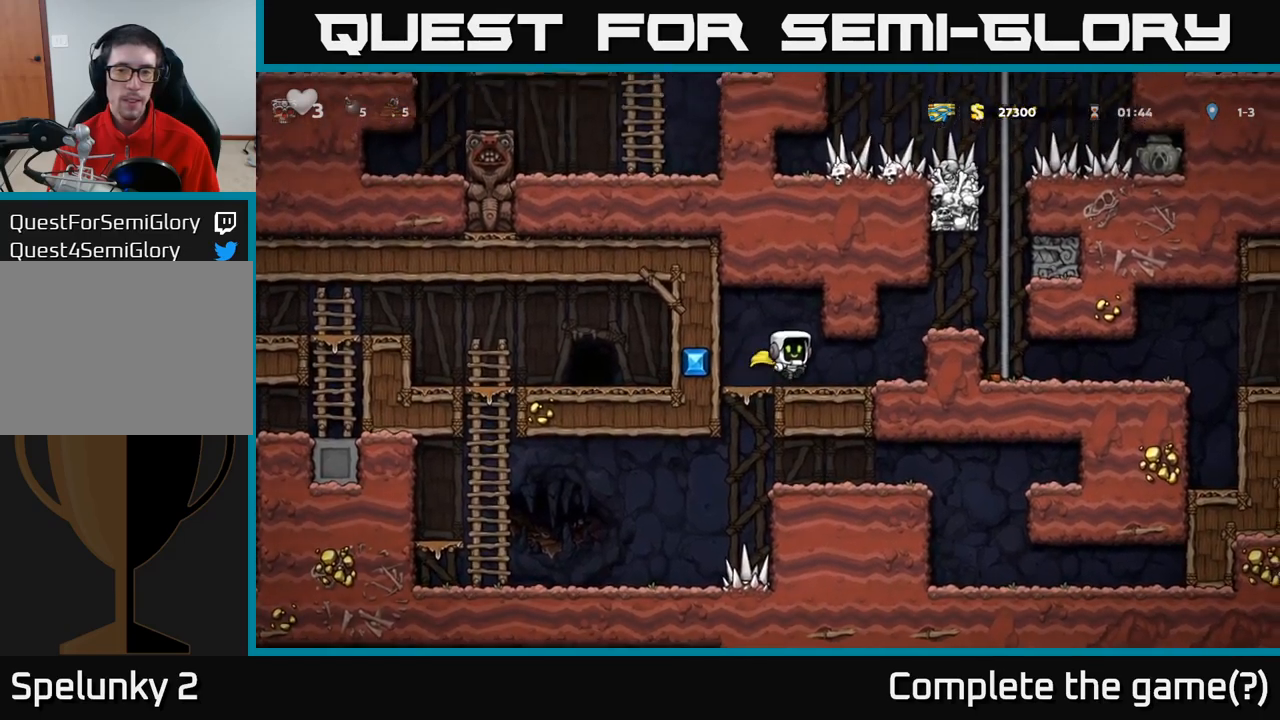
{"dt_ms": 500, "buttons": [], "left_stick": "up", "events": [[233, "A", "down"], [316, "left_stick", "up"], [500, "A", "up"]]}
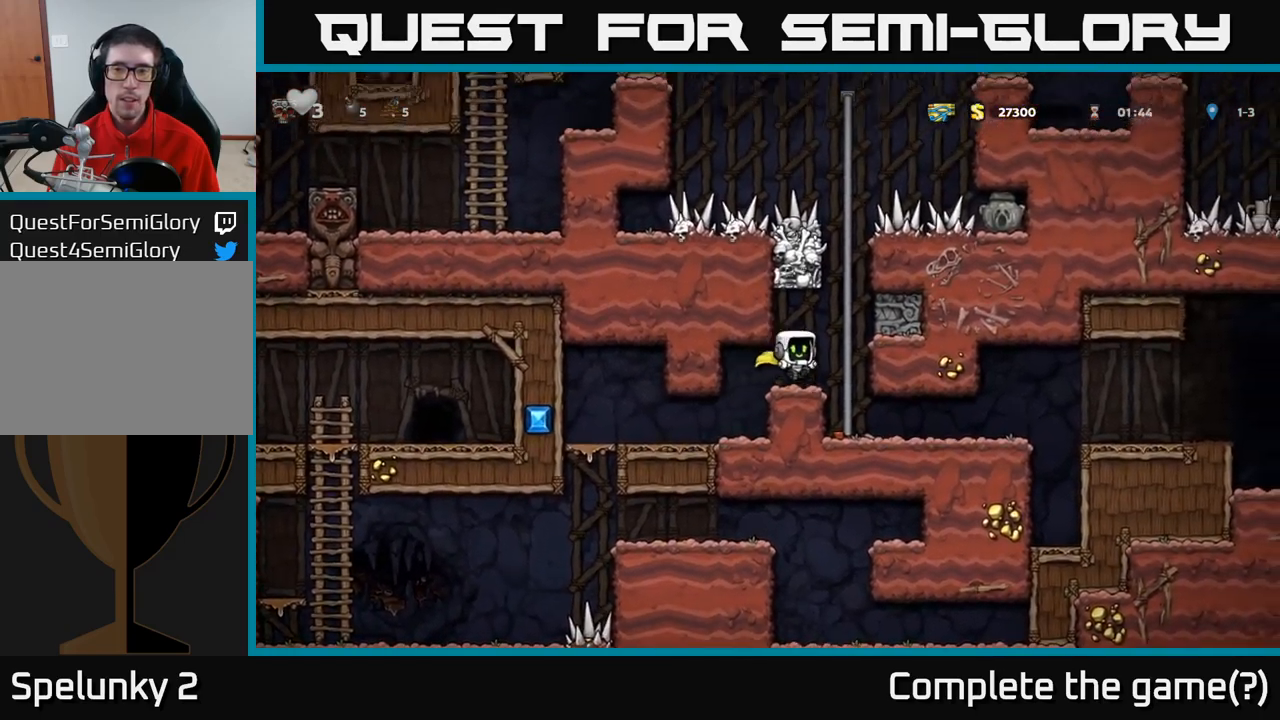
{"dt_ms": 500, "buttons": [], "left_stick": "center", "events": [[500, "left_stick", "center"]]}
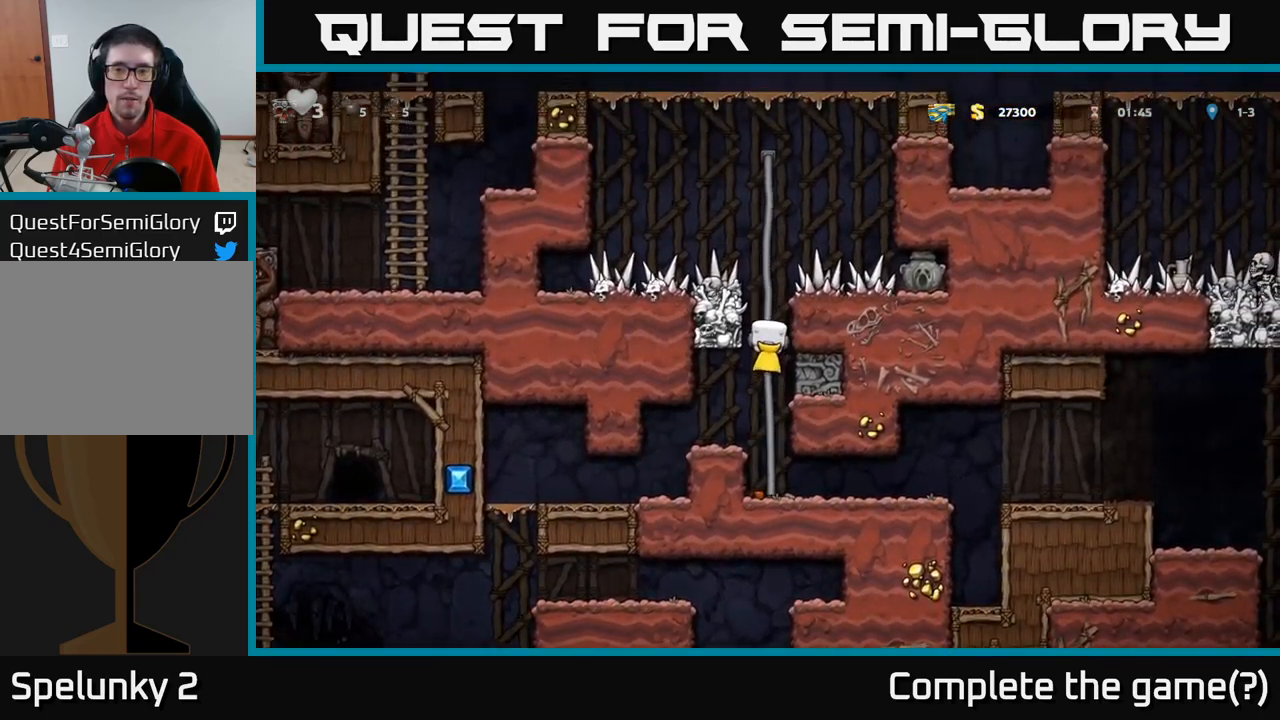
{"dt_ms": 1000, "buttons": [], "left_stick": "down-left"}
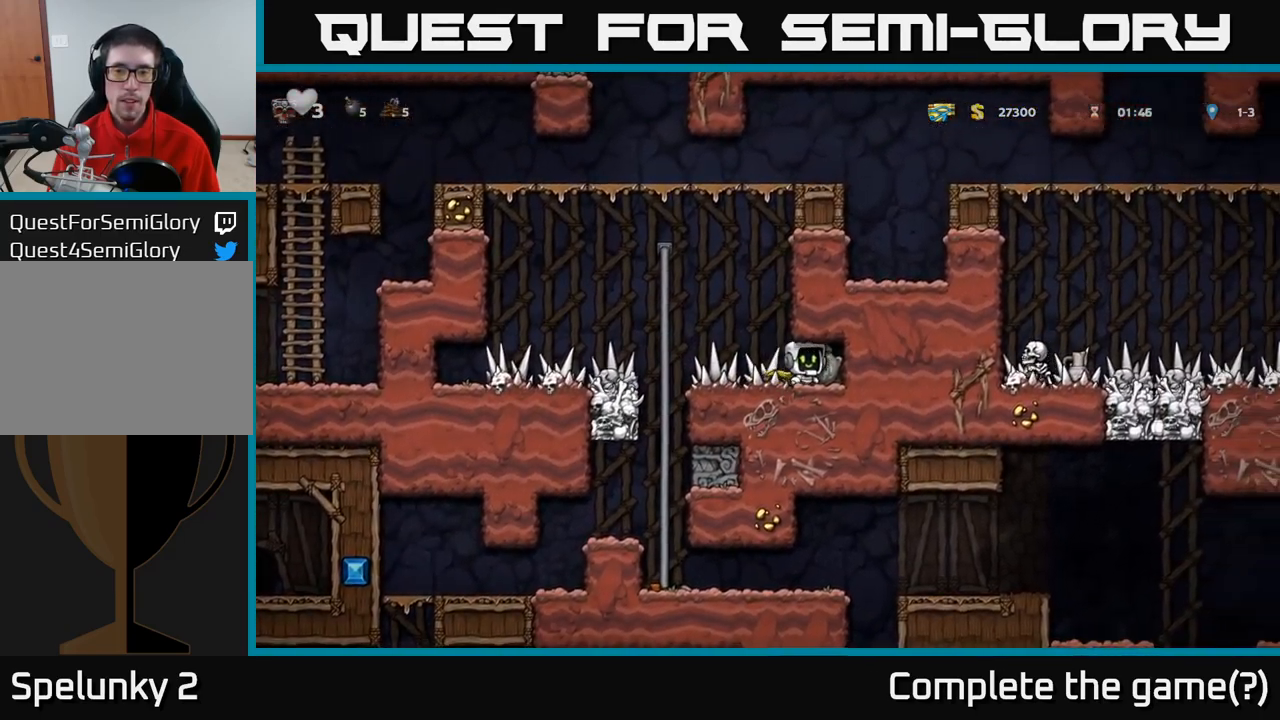
{"dt_ms": 500, "buttons": [], "left_stick": "up-left", "events": [[50, "X", "down"], [116, "left_stick", "left"], [150, "X", "up"], [466, "left_stick", "up-left"]]}
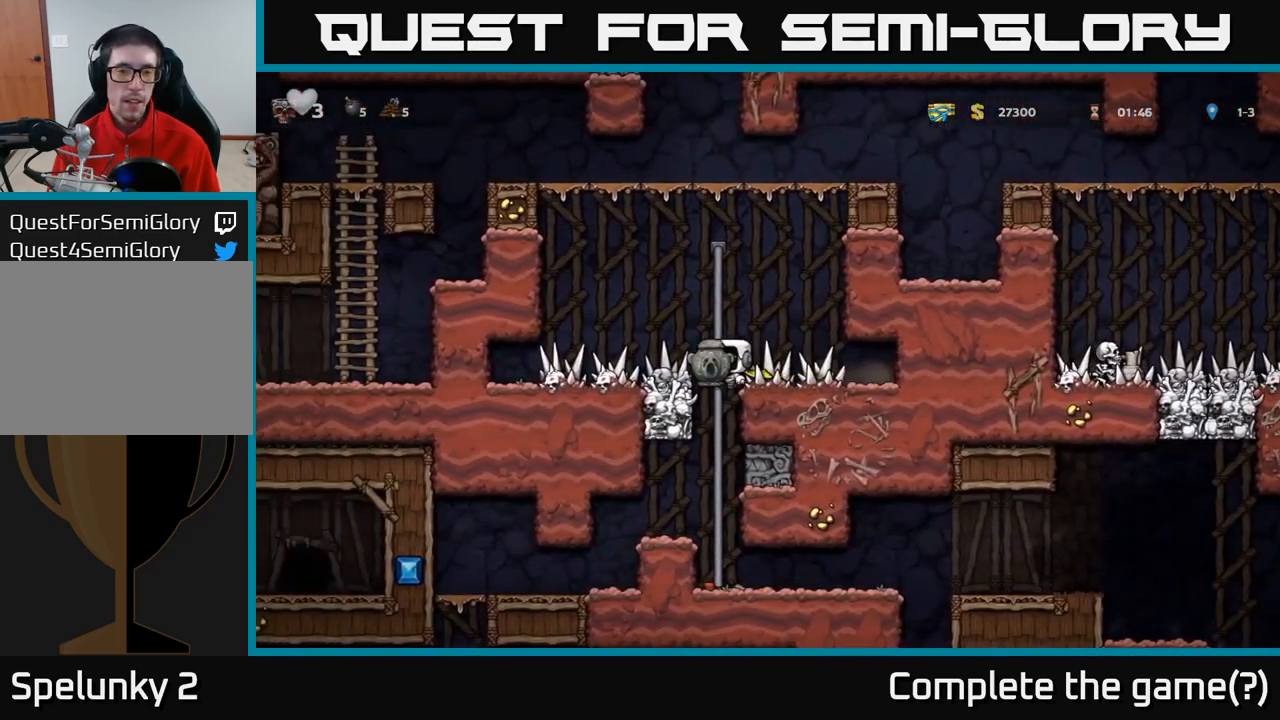
{"dt_ms": 500, "buttons": [], "left_stick": "down-left", "events": [[66, "left_stick", "down"], [116, "left_stick", "down-left"], [333, "A", "down"], [450, "A", "up"]]}
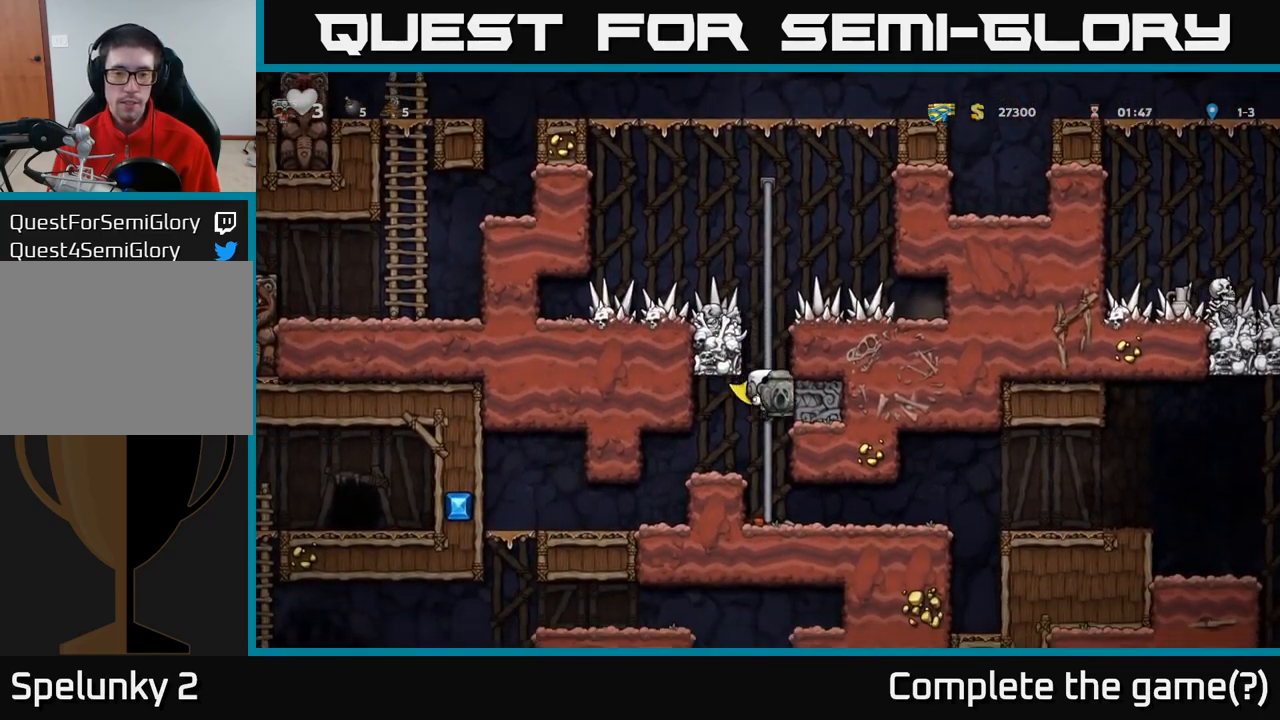
{"dt_ms": 500, "buttons": [], "left_stick": "right", "events": [[100, "left_stick", "right"]]}
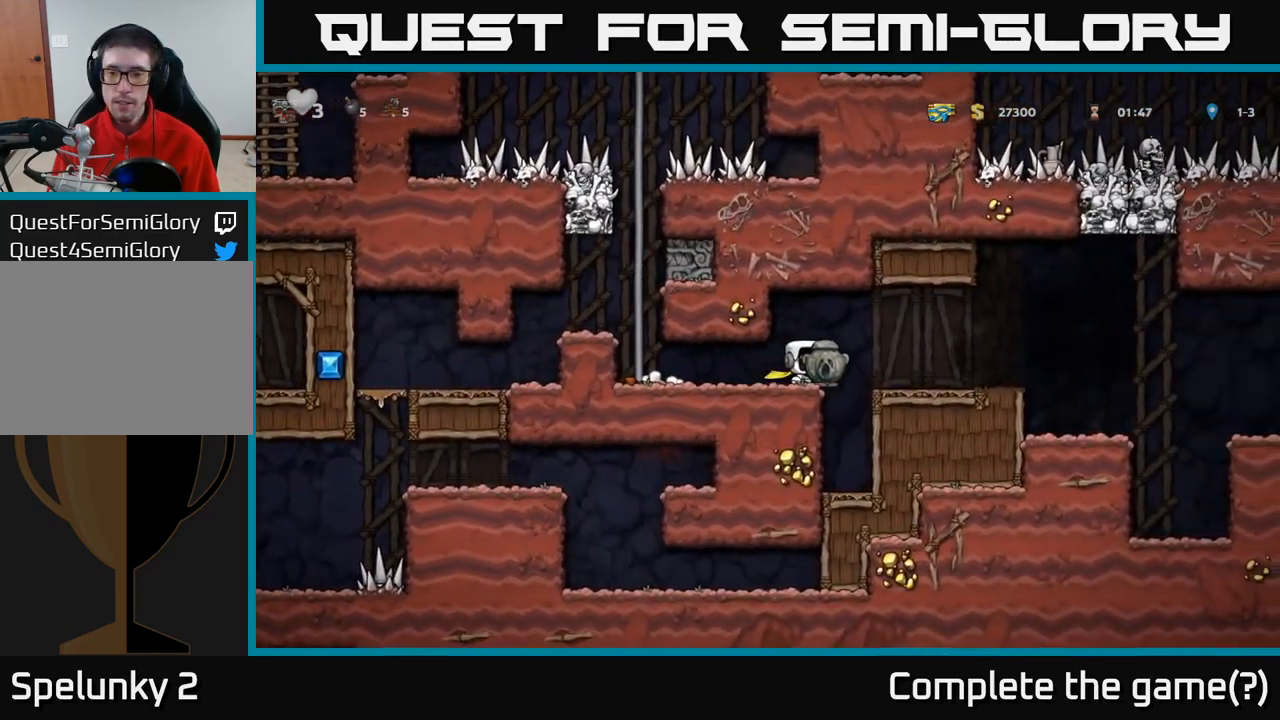
{"dt_ms": 500, "buttons": ["A"], "left_stick": "right", "events": [[16, "A", "down"], [83, "A", "up"], [466, "A", "down"]]}